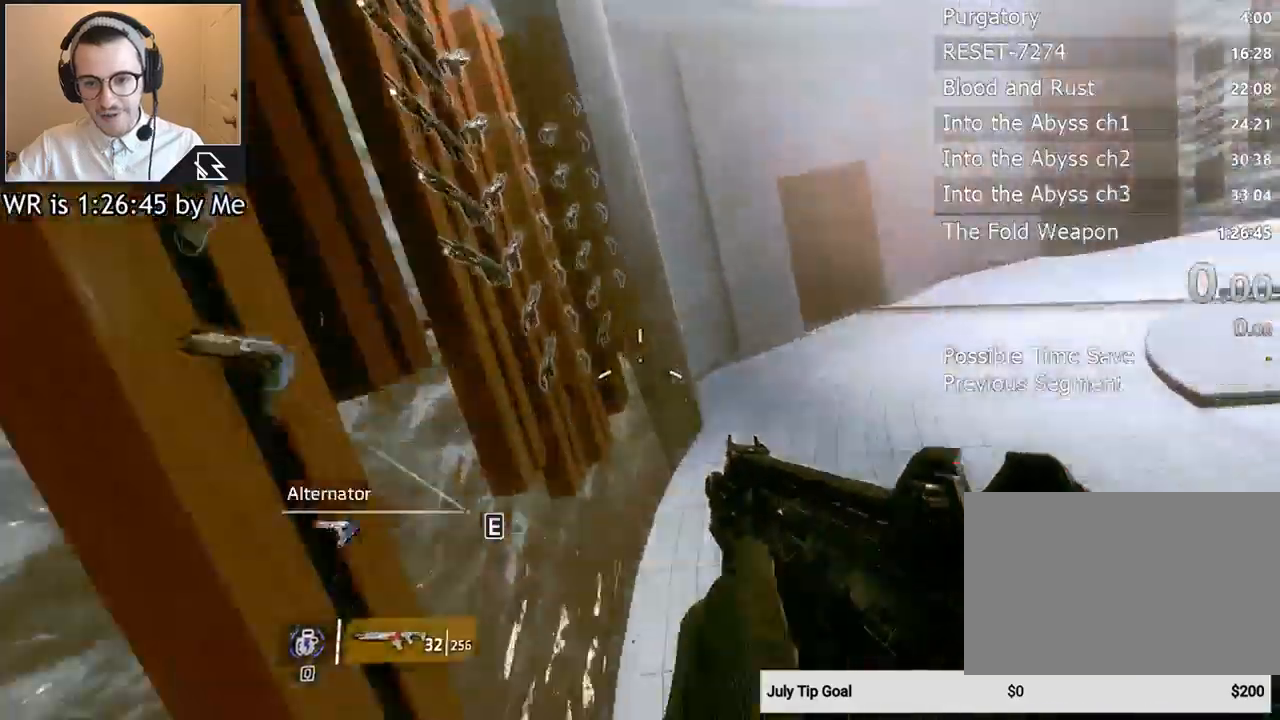
Gameplay with keyboard and mouse; each line is a JSON object with the keys and mouse buttons held at the frame after it. "events" lists presses ("down") and releases ("up") of "1", "2", "3", "4", "5", "a", "alt", "c", "ctrl", "d", "e", "f", "q", "r", "s", "shift", "space", "tab", "v", "w", "x", "z", "mouse_left", "mouse_middle", "mouse_right", "mouse_wheel_up" and "mouse_wheel_down" between this image and that frame as [ms after this image, input, new state], when the widget could be followed in between. "mouse_left", "mouse_middle", "mouse_right", "mouse_wheel_up", "mouse_wheel_down" = the "left", "middle", "right", "wheel_up", "wheel_down" buttons of the "mouse" list. No other keys are recorded. Not read: mouse_move.
{"keys": ["a", "w"], "mouse": [], "events": [[300, "a", "down"], [367, "w", "up"], [500, "w", "down"]]}
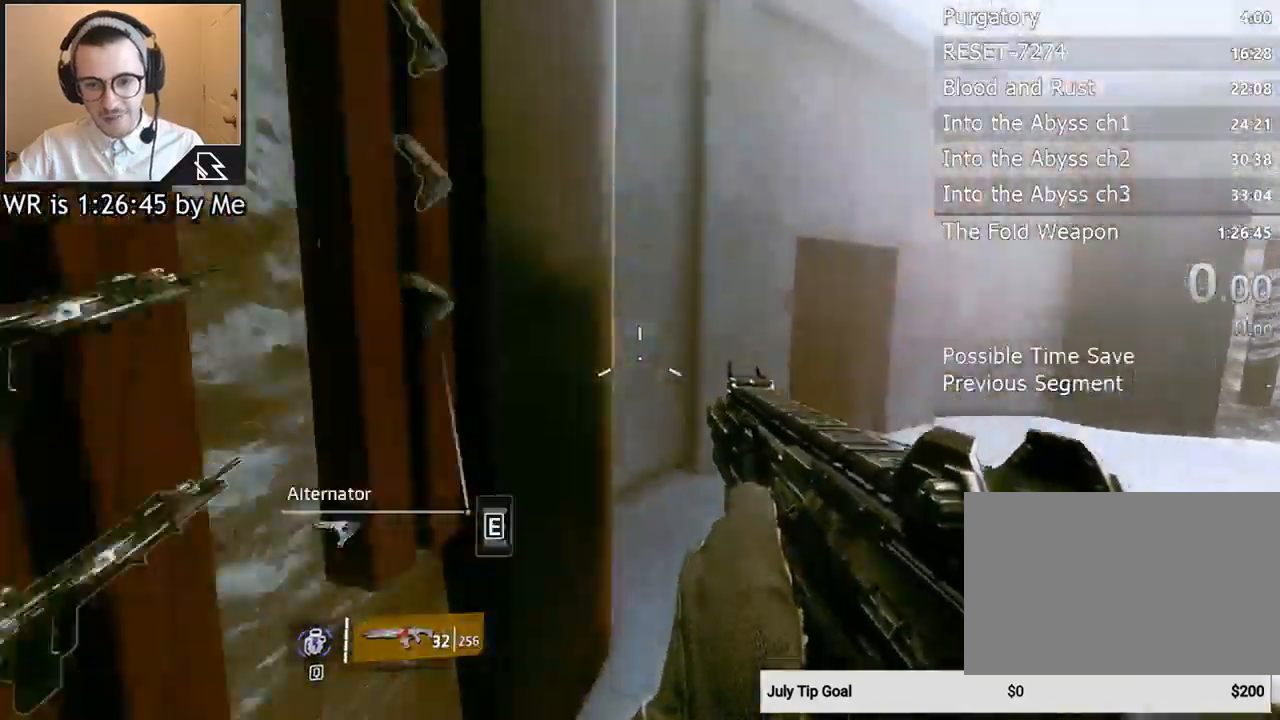
{"keys": ["space", "w"], "mouse": [], "events": [[33, "a", "up"], [100, "space", "down"], [167, "space", "up"], [467, "space", "down"]]}
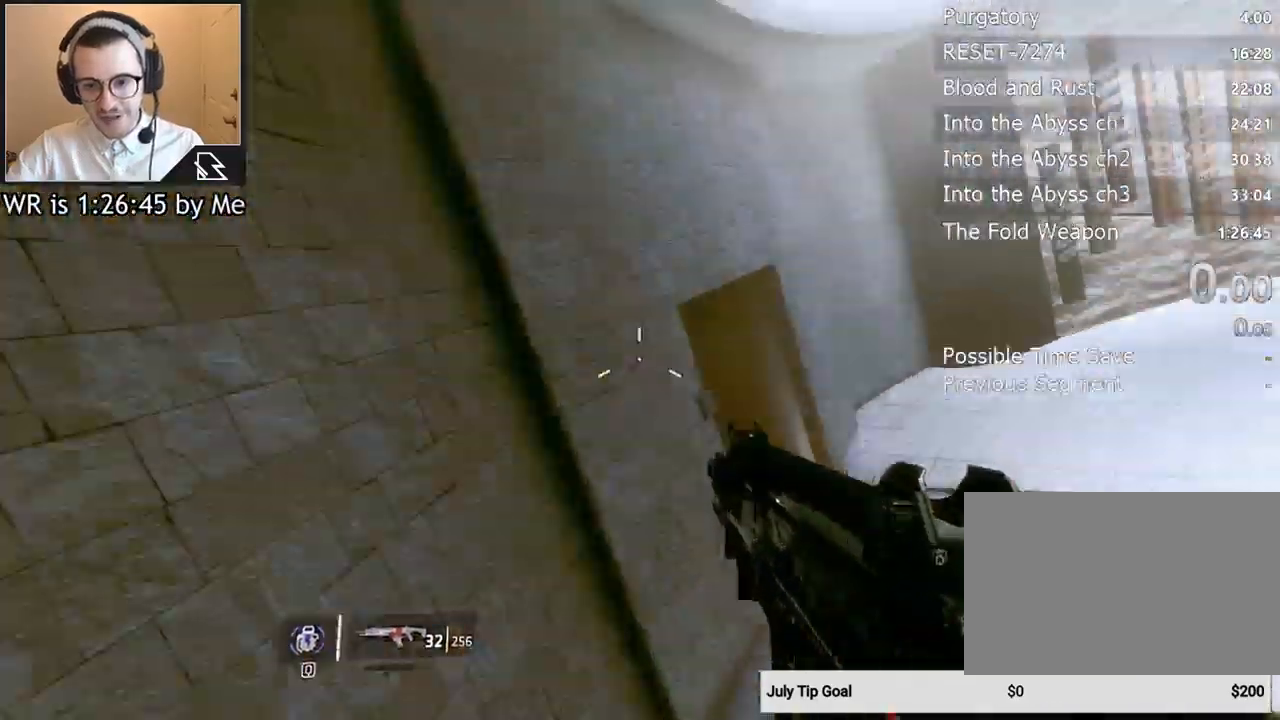
{"keys": ["d"], "mouse": [], "events": [[67, "space", "up"], [100, "d", "down"], [233, "w", "up"]]}
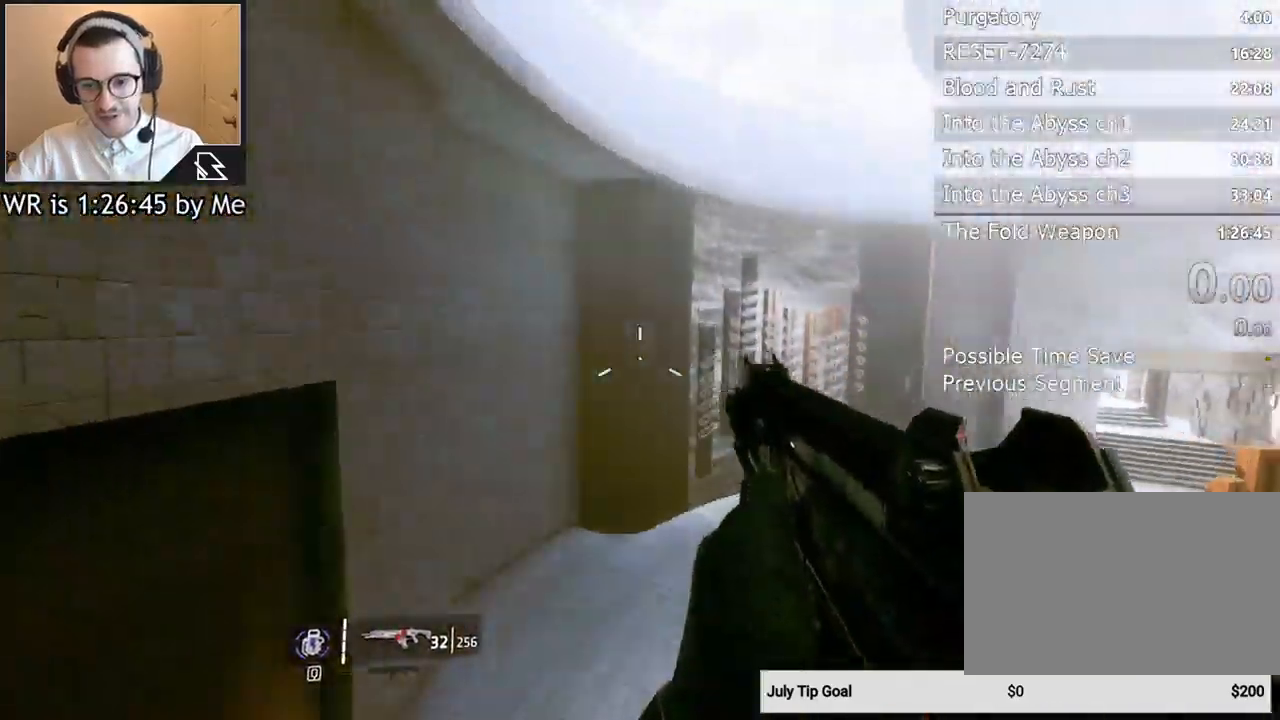
{"keys": ["w"], "mouse": [], "events": [[300, "w", "down"], [400, "d", "up"]]}
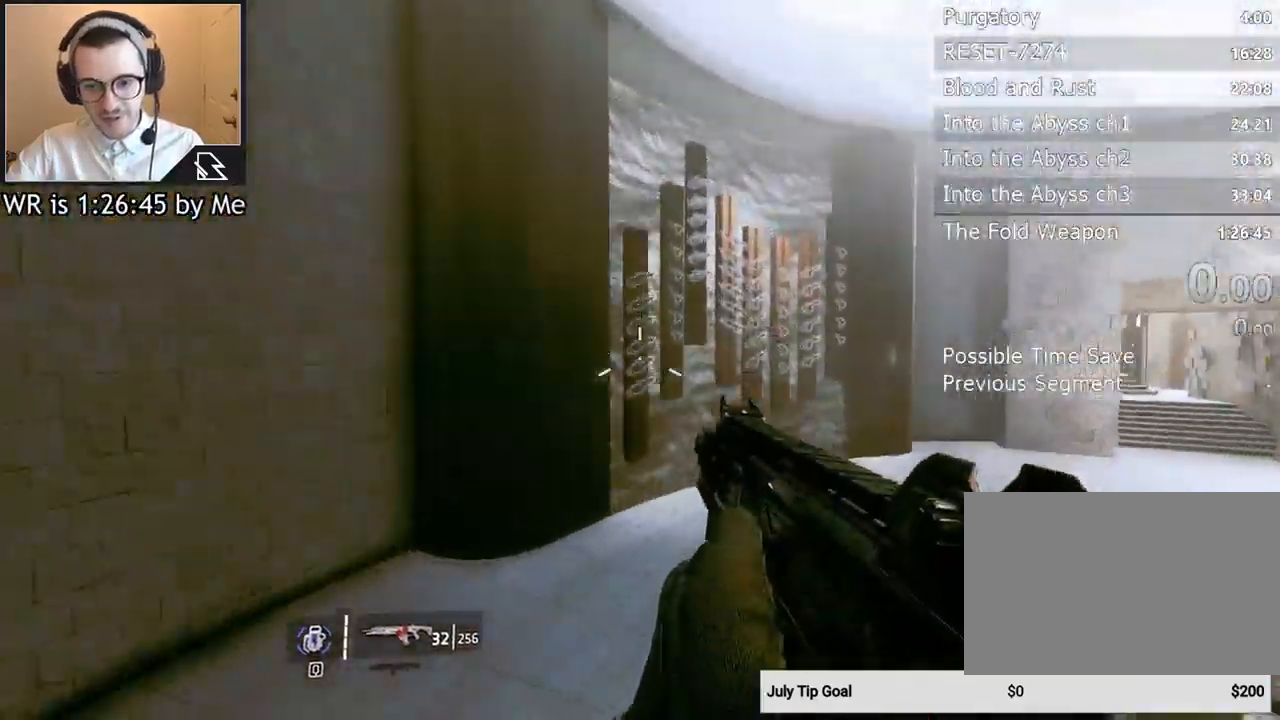
{"keys": ["w"], "mouse": [], "events": [[100, "space", "down"], [167, "space", "up"], [367, "a", "down"], [467, "a", "up"]]}
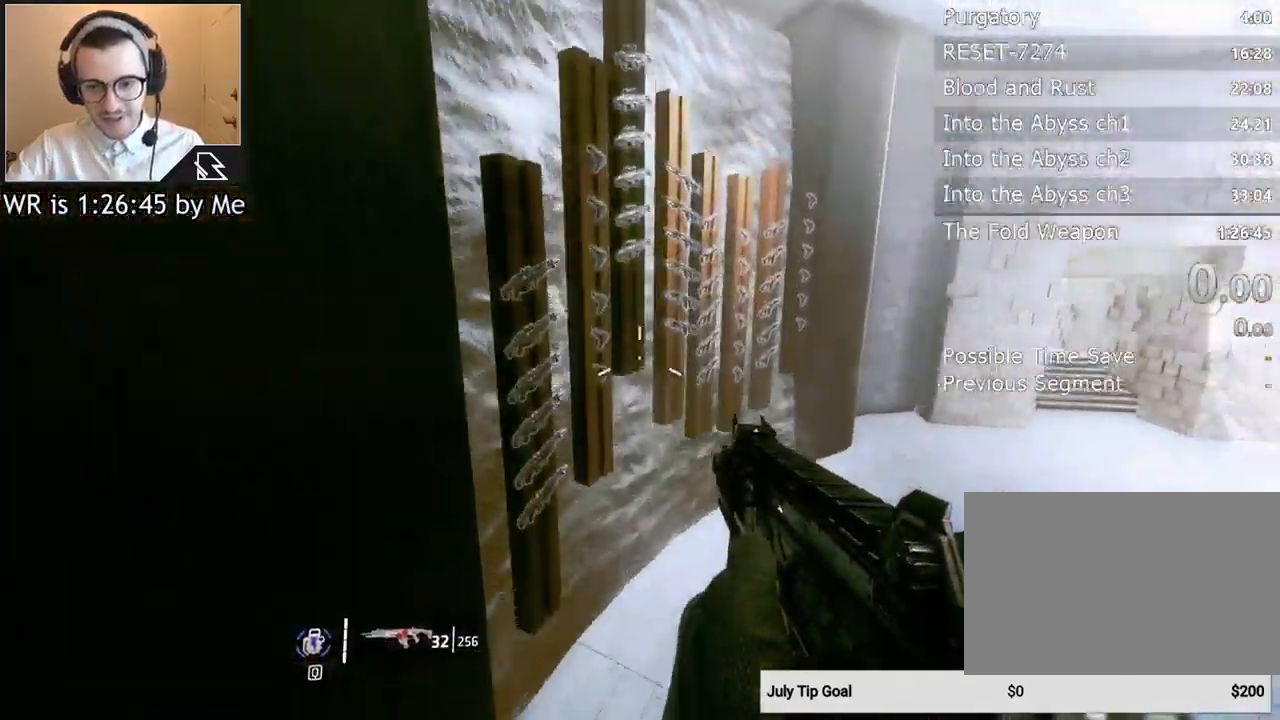
{"keys": ["w"], "mouse": [], "events": [[367, "space", "down"], [467, "space", "up"]]}
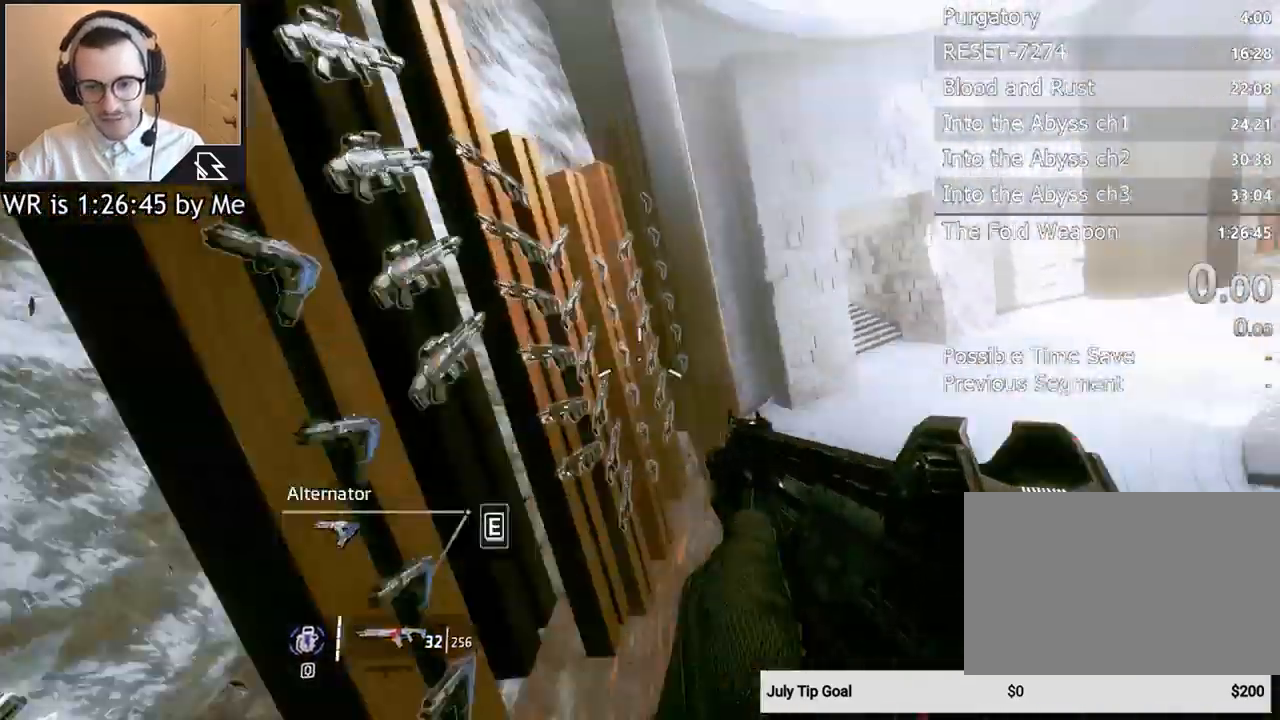
{"keys": ["w"], "mouse": [], "events": [[300, "a", "down"], [433, "a", "up"]]}
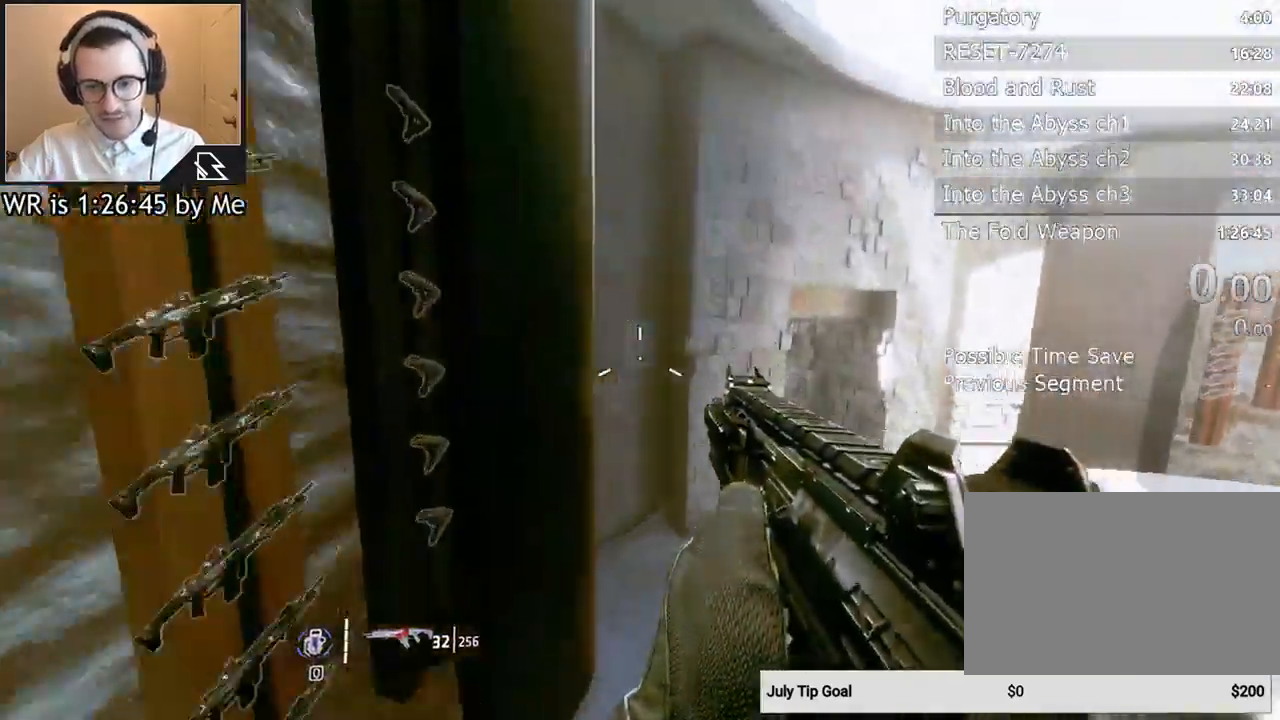
{"keys": ["w"], "mouse": [], "events": []}
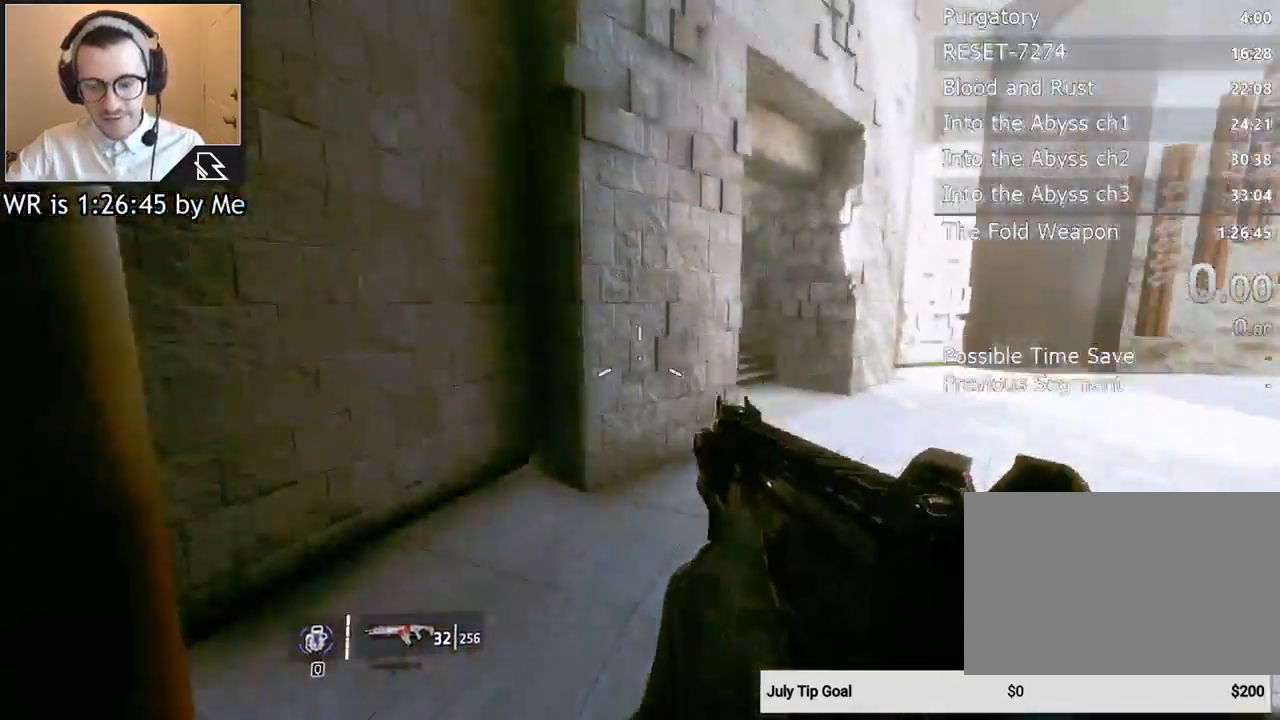
{"keys": [], "mouse": [], "events": [[200, "shift", "down"], [333, "shift", "up"], [433, "w", "up"]]}
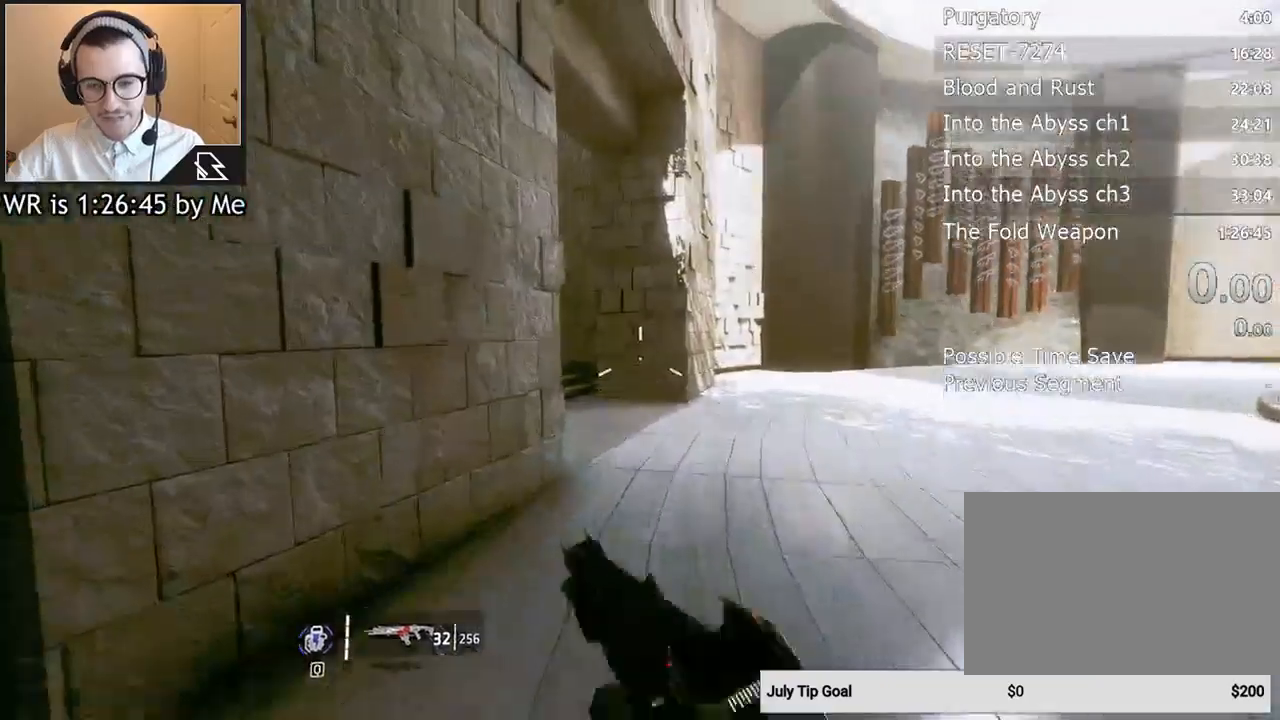
{"keys": ["d"], "mouse": [], "events": [[167, "s", "down"], [400, "d", "down"], [433, "s", "up"]]}
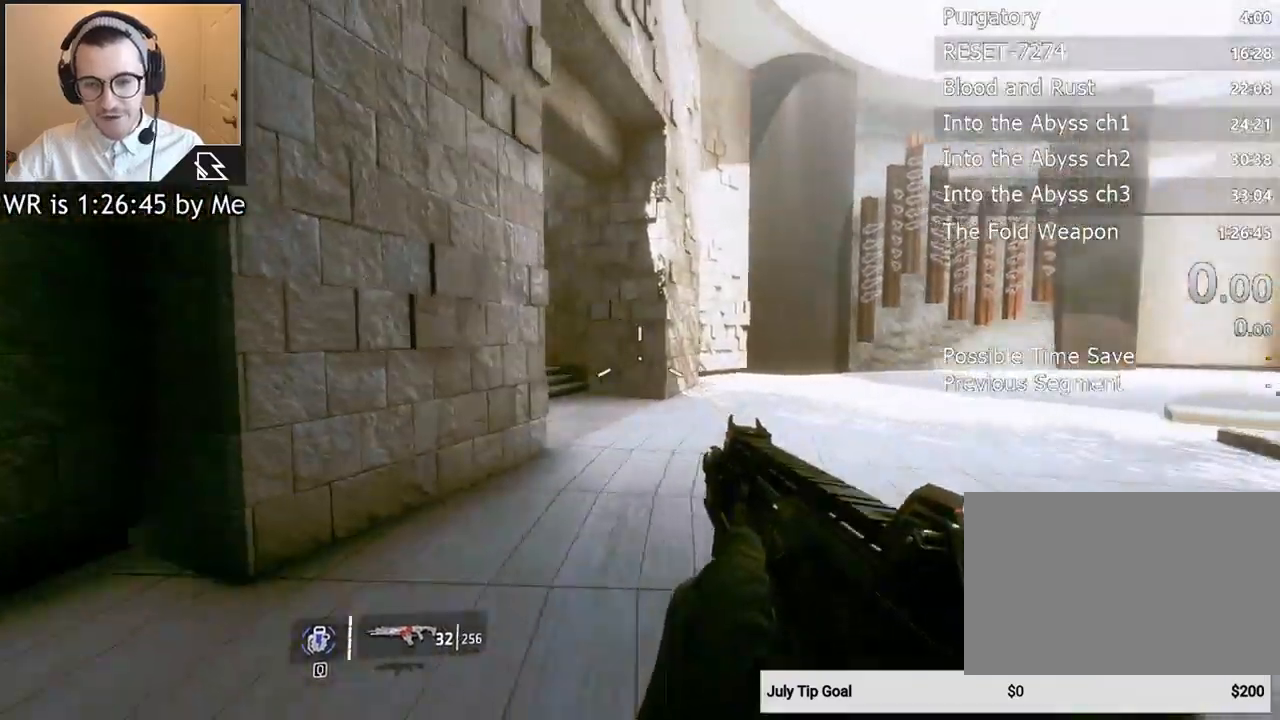
{"keys": ["w"], "mouse": [], "events": [[100, "w", "down"], [167, "d", "up"], [167, "shift", "down"], [267, "shift", "up"]]}
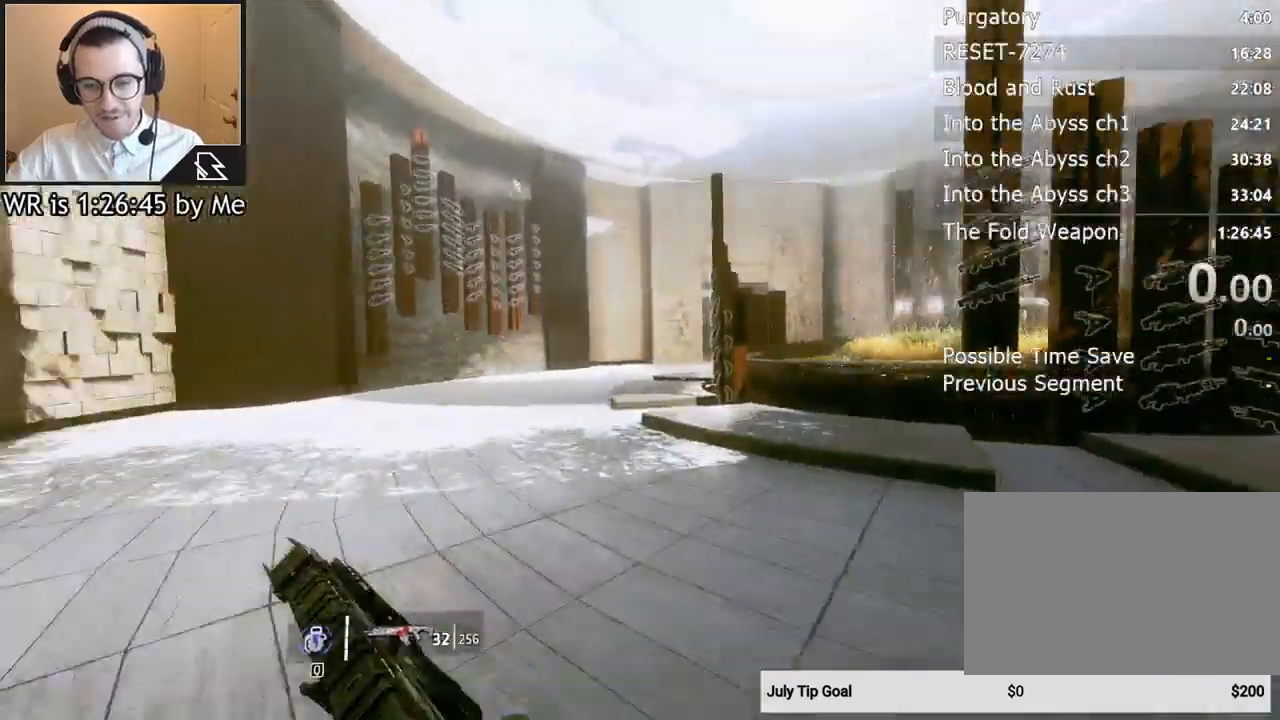
{"keys": ["w"], "mouse": [], "events": [[300, "space", "down"], [433, "space", "up"]]}
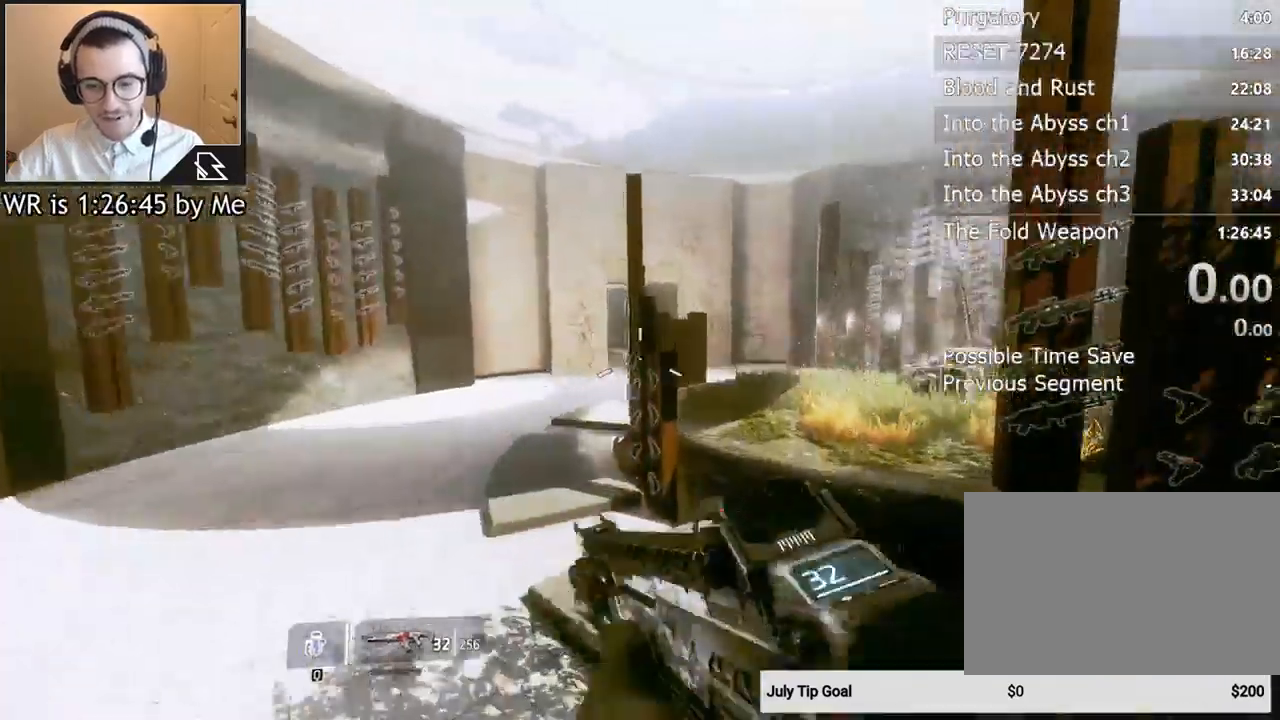
{"keys": ["a", "ctrl"], "mouse": [], "events": [[100, "ctrl", "down"], [167, "w", "up"], [200, "a", "down"]]}
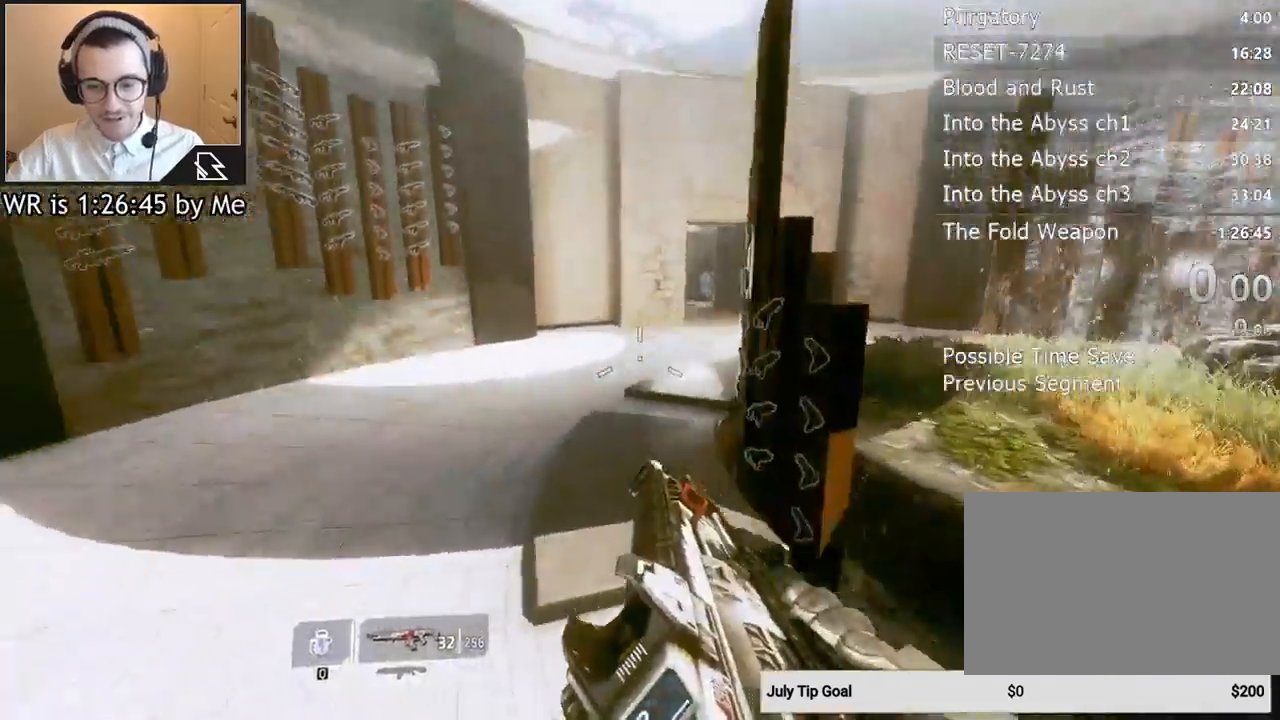
{"keys": ["a", "ctrl", "d"], "mouse": [], "events": [[400, "space", "down"], [467, "d", "down"], [500, "space", "up"]]}
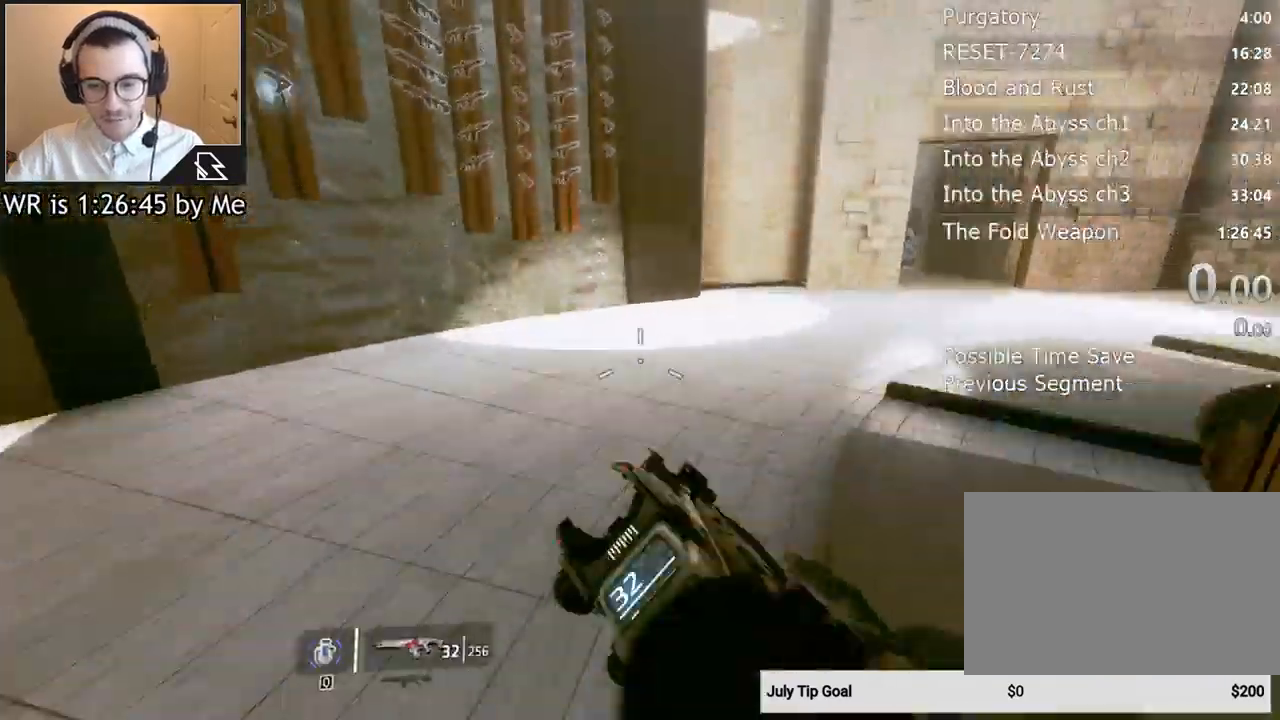
{"keys": ["ctrl", "d"], "mouse": [], "events": [[67, "a", "up"]]}
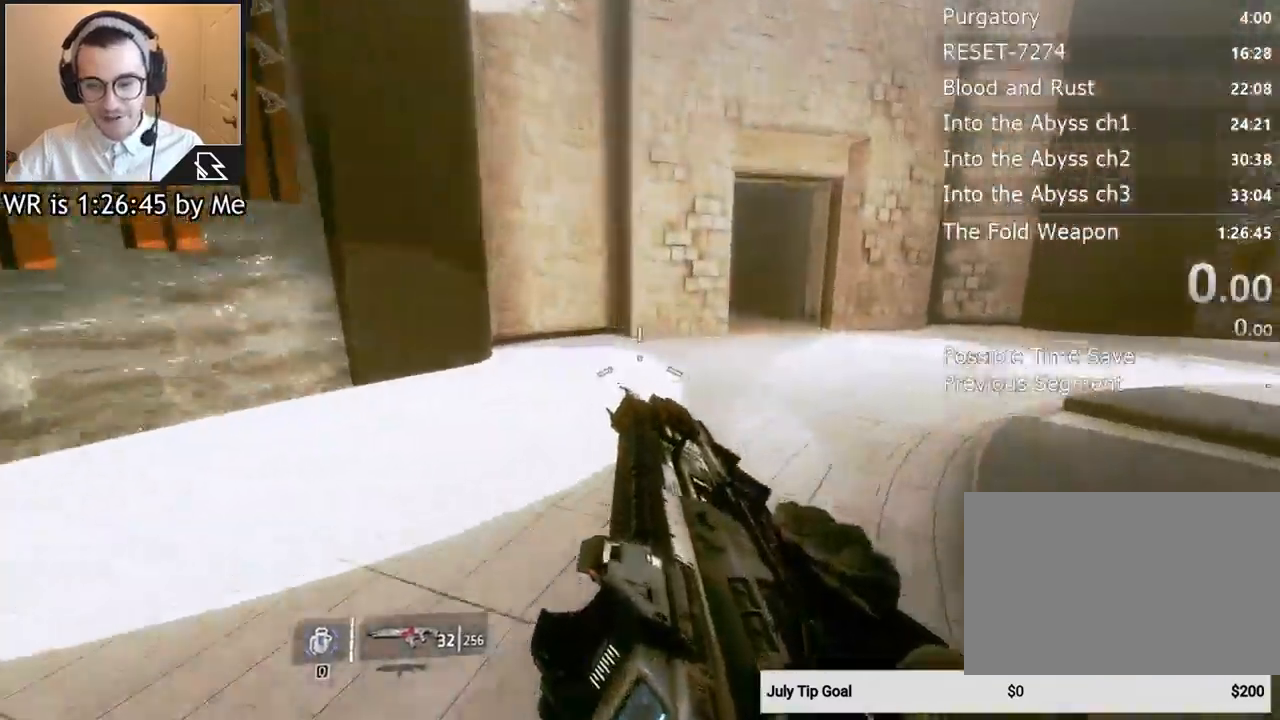
{"keys": ["ctrl", "d"], "mouse": [], "events": [[300, "space", "down"], [400, "space", "up"]]}
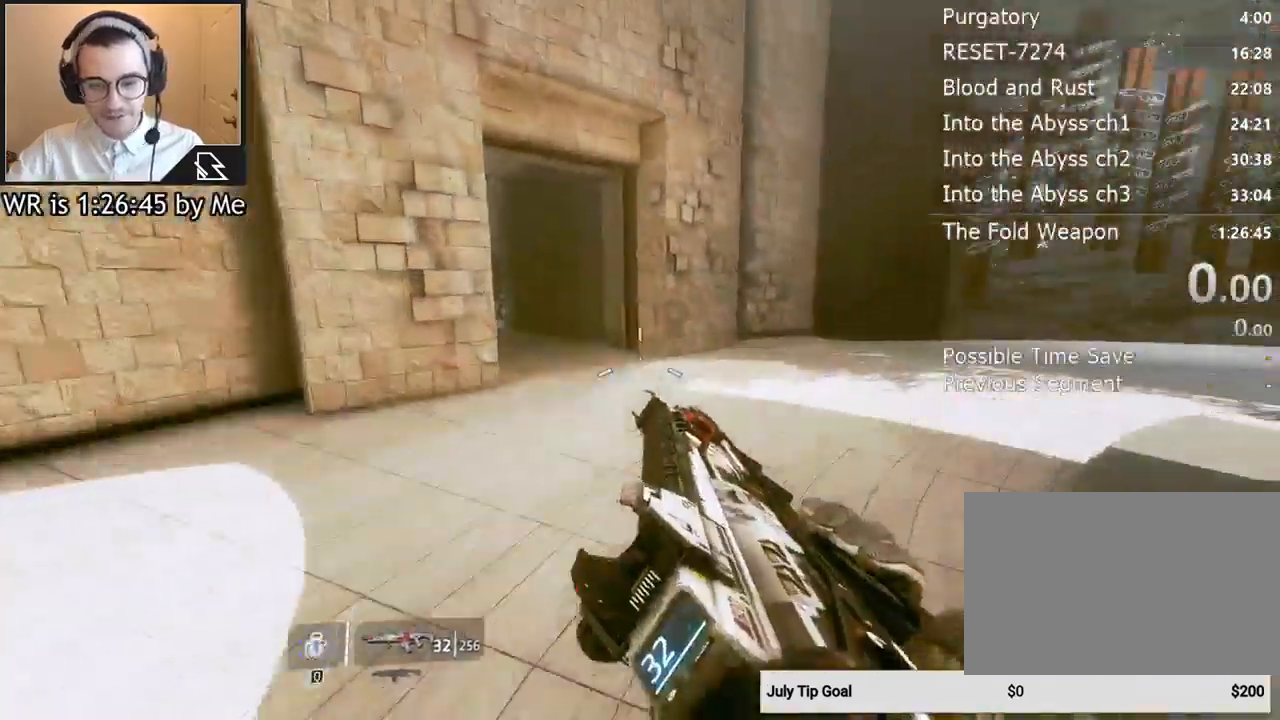
{"keys": ["a", "ctrl"], "mouse": [], "events": [[33, "a", "down"], [133, "d", "up"]]}
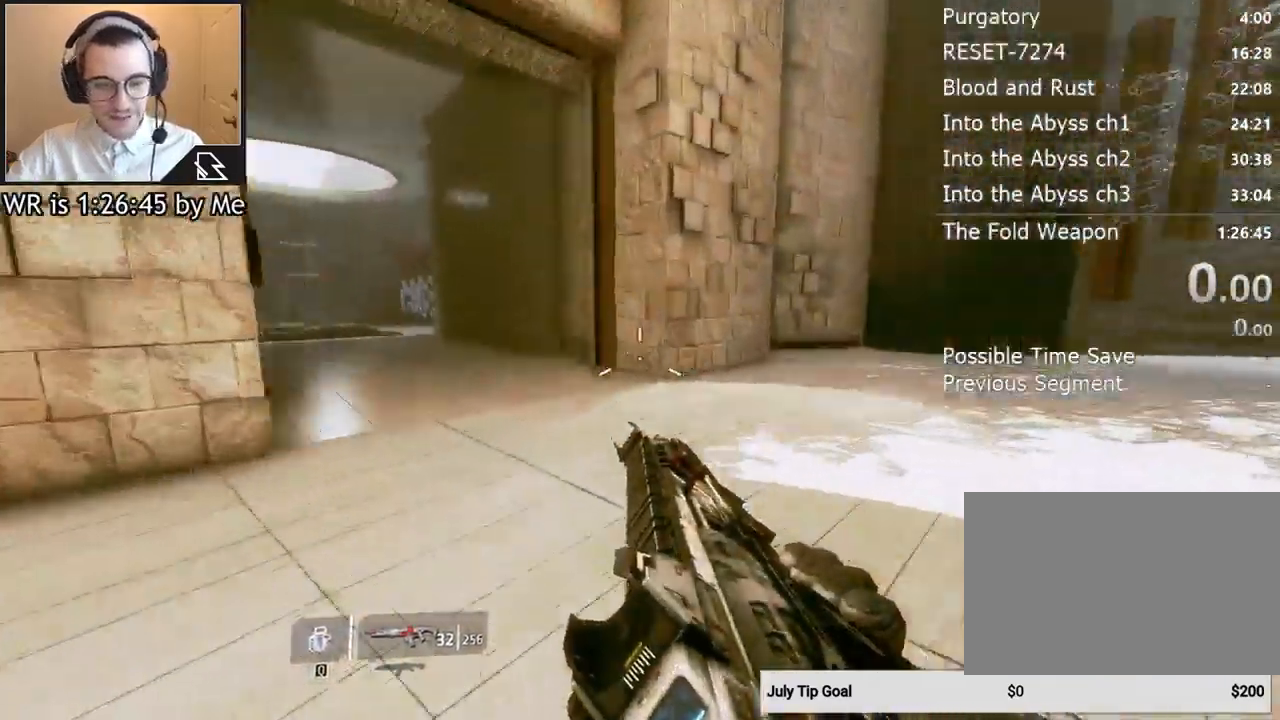
{"keys": ["a", "ctrl"], "mouse": [], "events": [[200, "space", "down"], [333, "space", "up"]]}
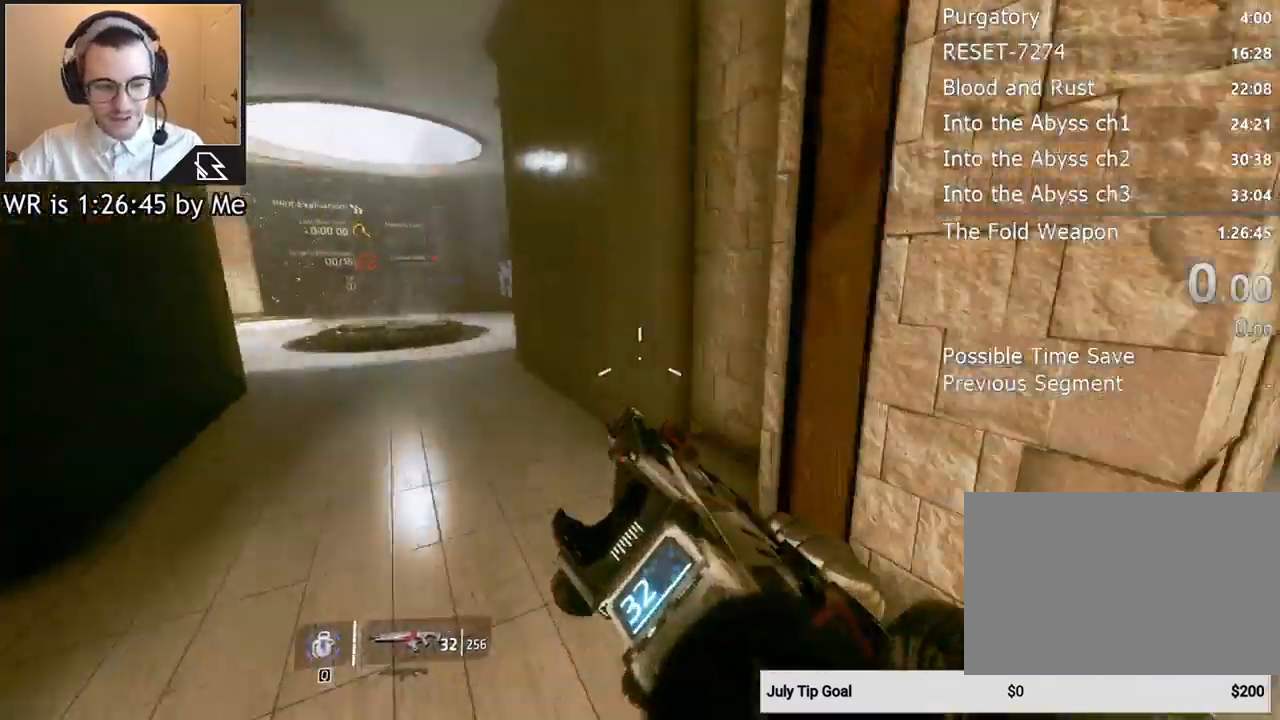
{"keys": ["a", "ctrl"], "mouse": [], "events": []}
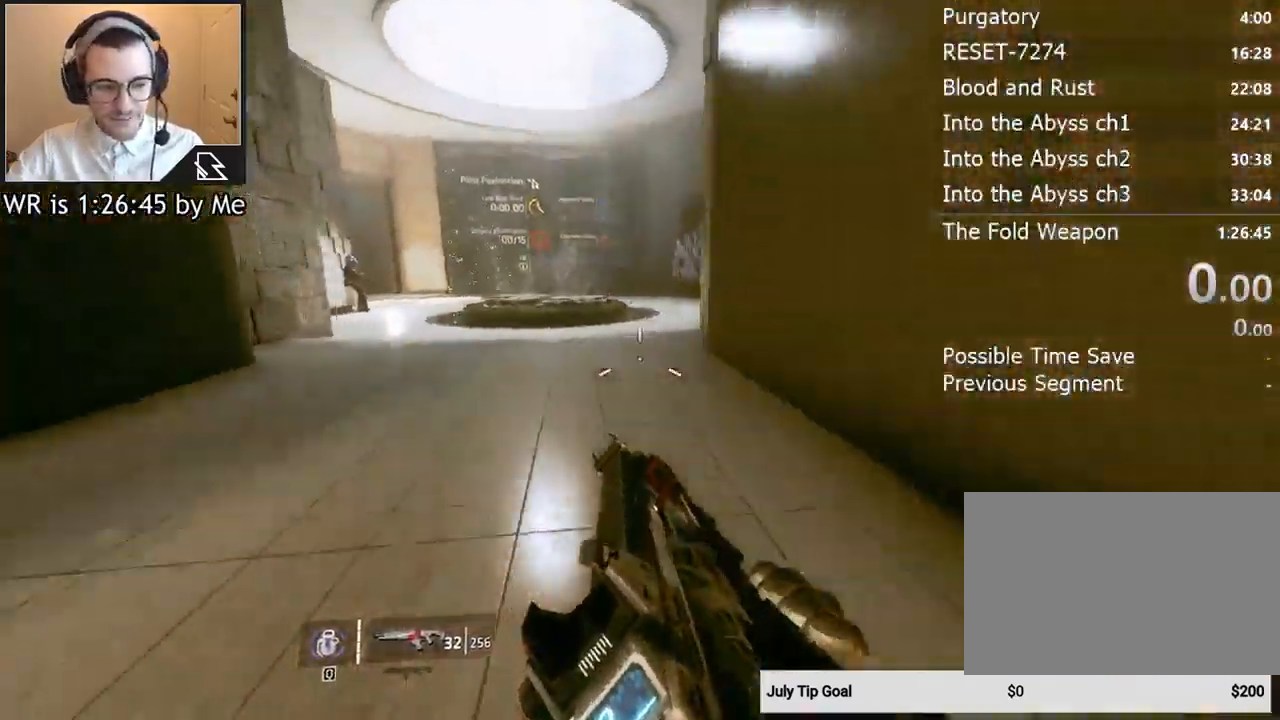
{"keys": ["ctrl", "d"], "mouse": [], "events": [[100, "space", "down"], [167, "d", "down"], [233, "a", "up"], [233, "space", "up"]]}
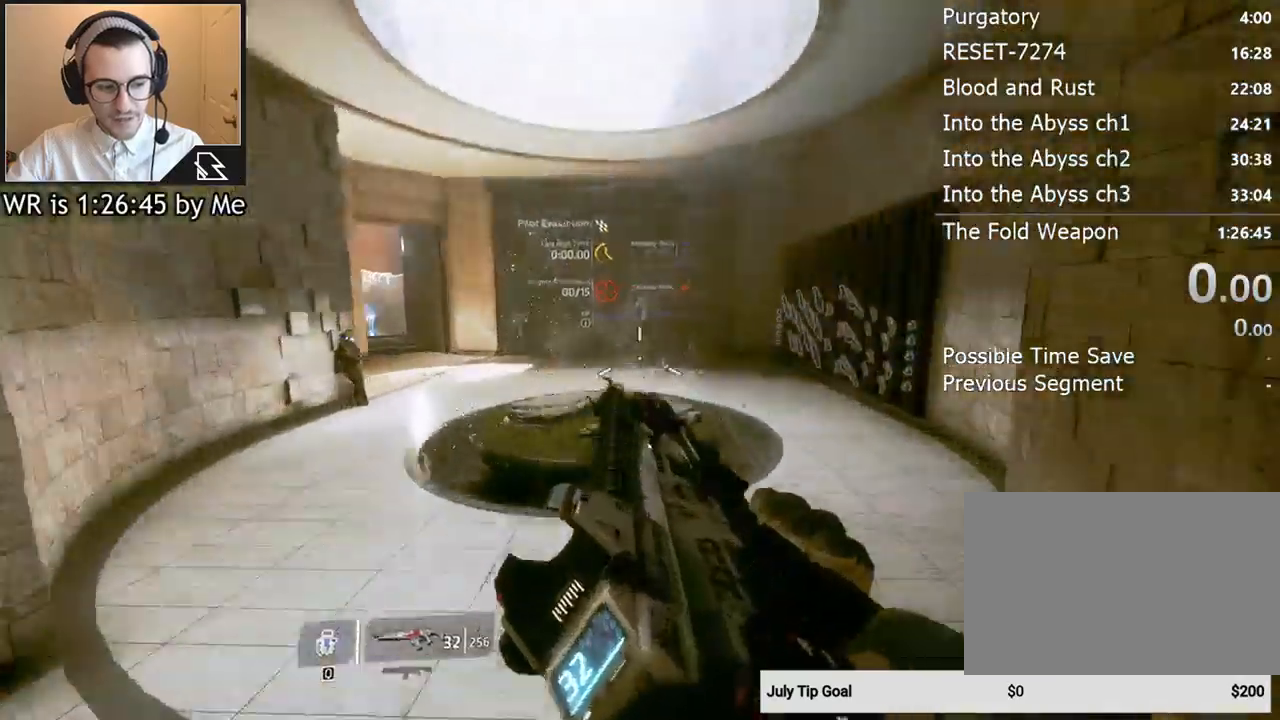
{"keys": ["ctrl", "d"], "mouse": [], "events": []}
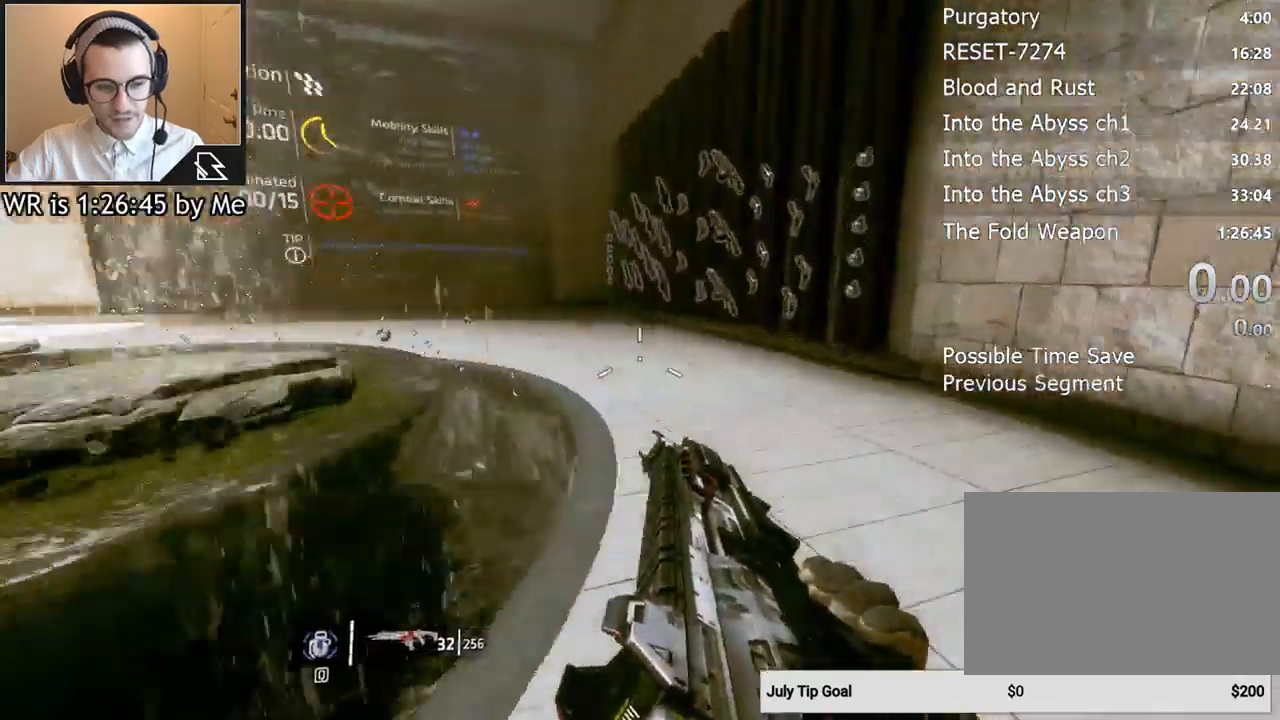
{"keys": ["a"], "mouse": [], "events": [[100, "a", "down"], [100, "space", "down"], [200, "d", "up"], [200, "space", "up"], [367, "ctrl", "up"]]}
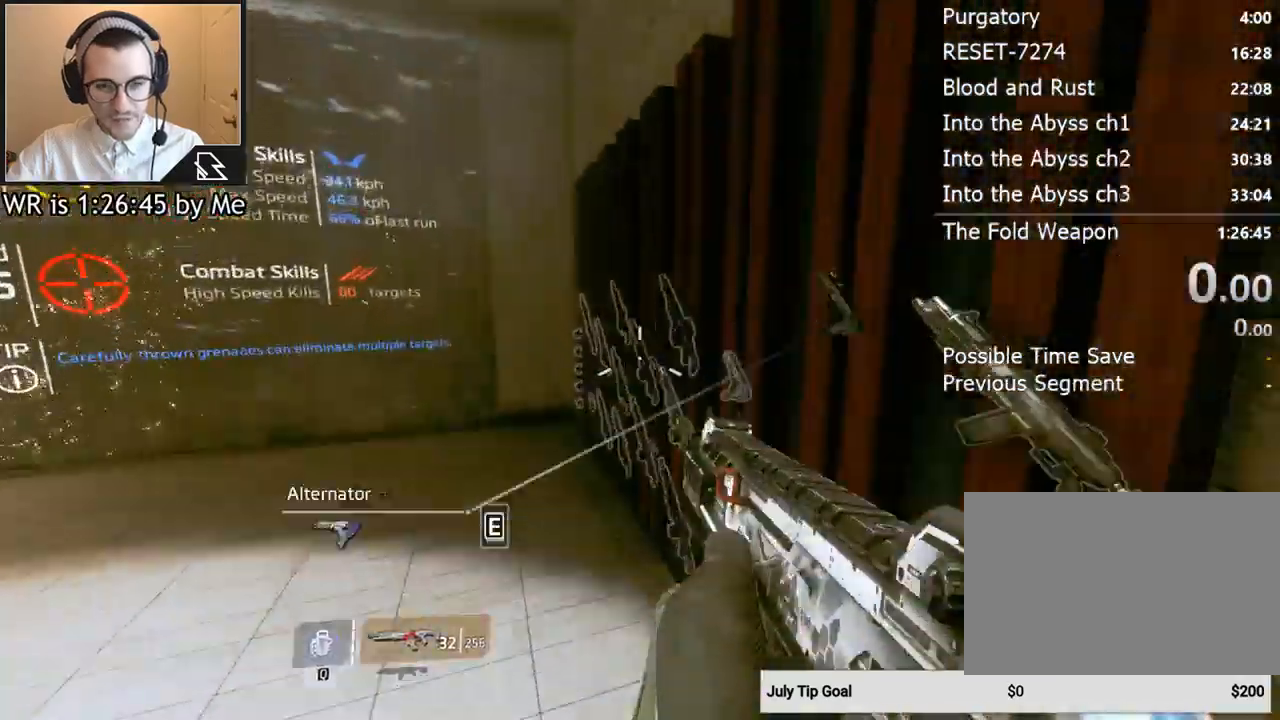
{"keys": ["w"], "mouse": [], "events": [[467, "w", "down"], [500, "a", "up"]]}
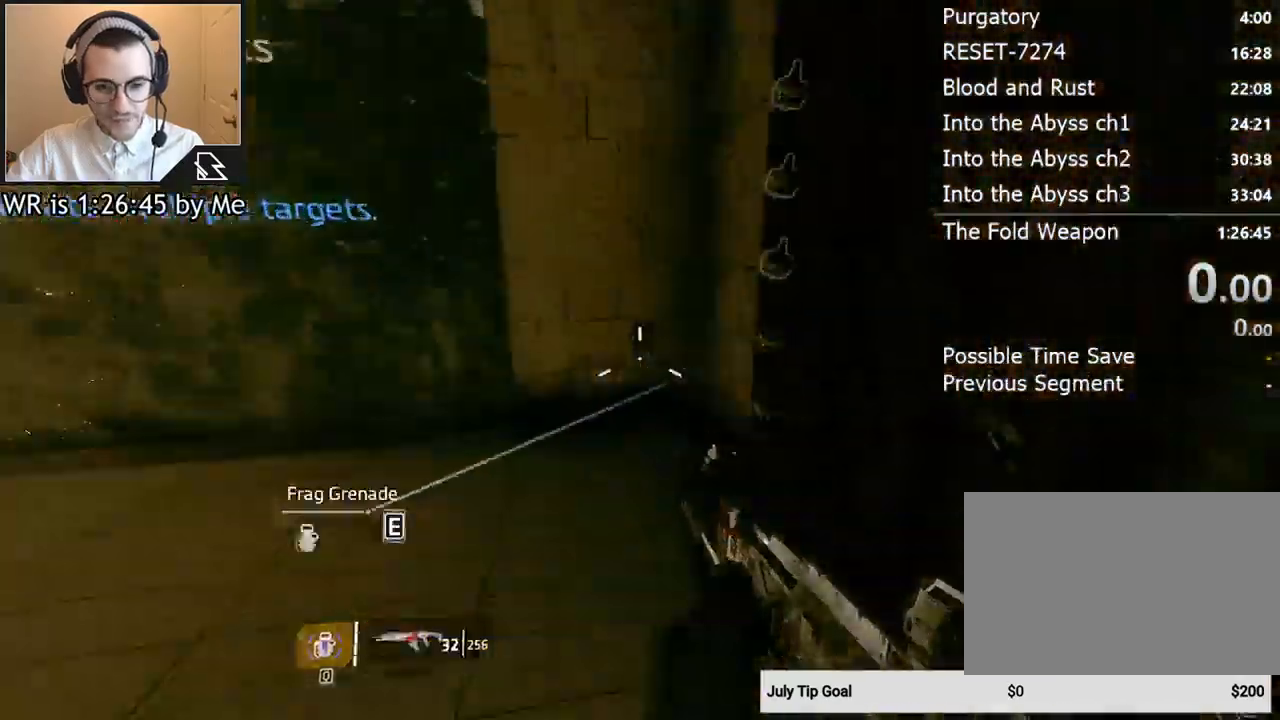
{"keys": [], "mouse": [], "events": [[133, "shift", "down"], [200, "shift", "up"], [300, "w", "up"]]}
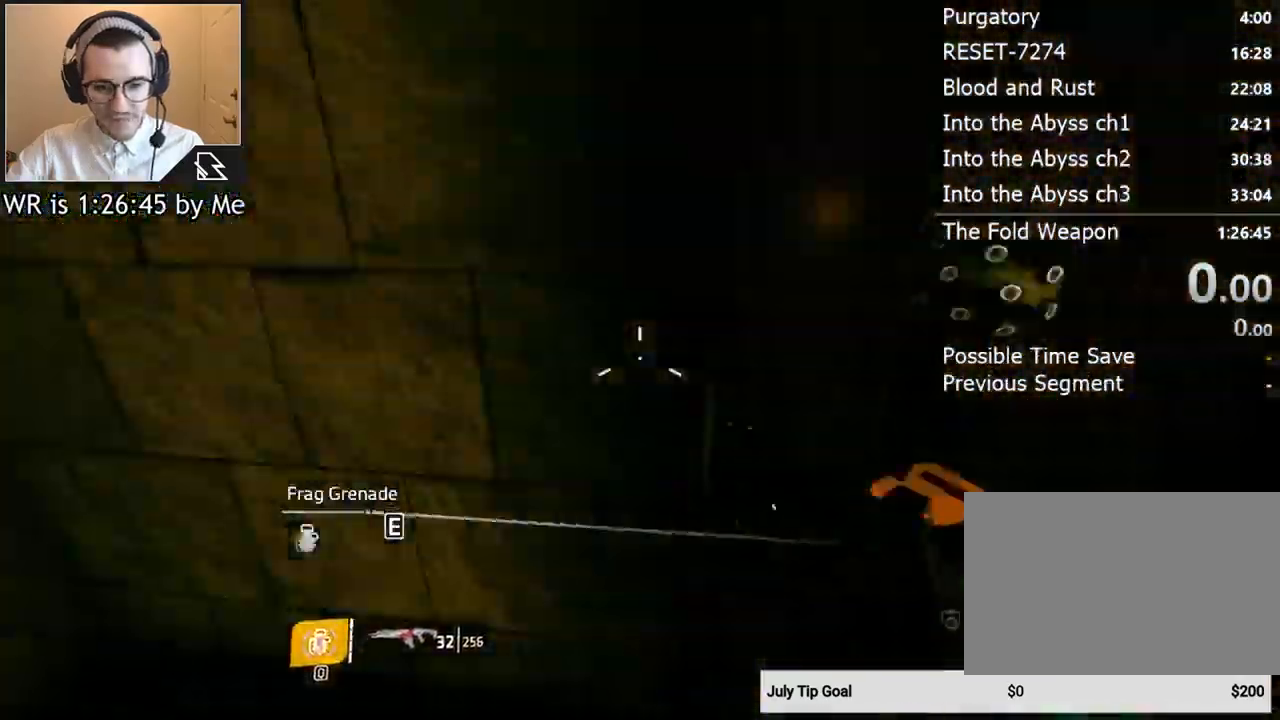
{"keys": ["w"], "mouse": [], "events": [[100, "d", "down"], [200, "d", "up"], [300, "e", "down"], [400, "e", "up"], [500, "w", "down"]]}
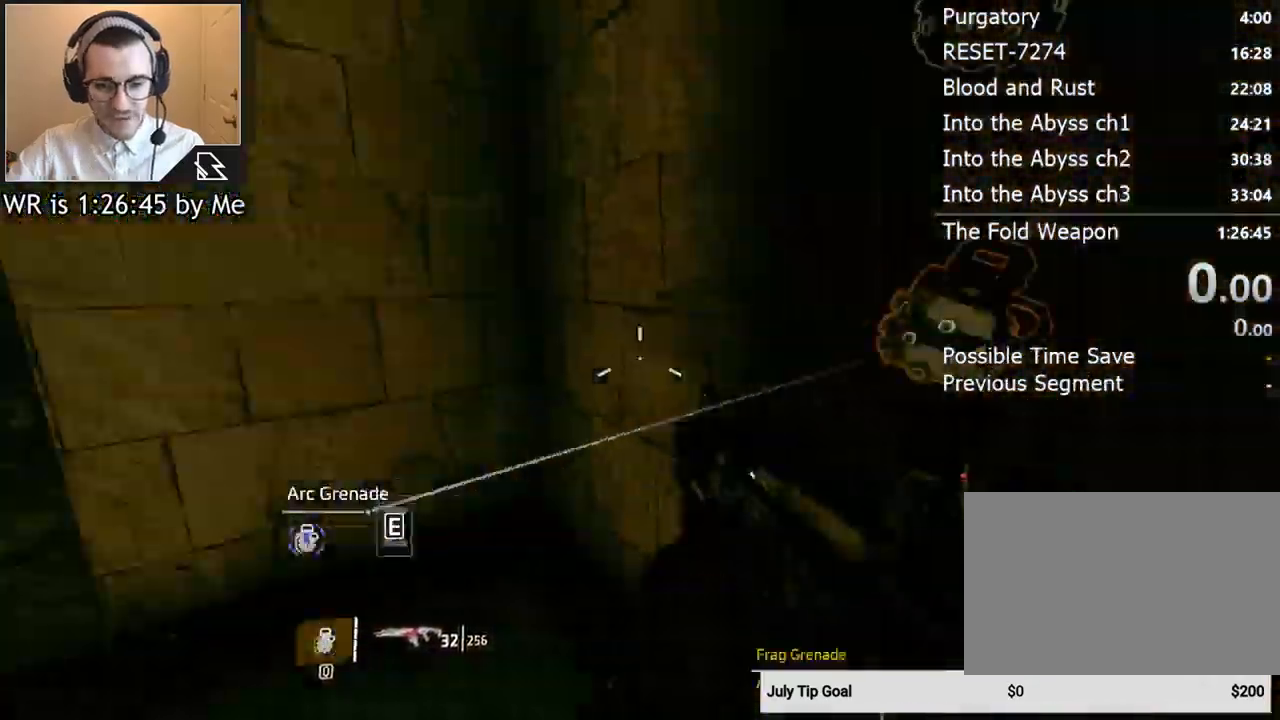
{"keys": ["w"], "mouse": [], "events": [[133, "shift", "down"], [267, "shift", "up"]]}
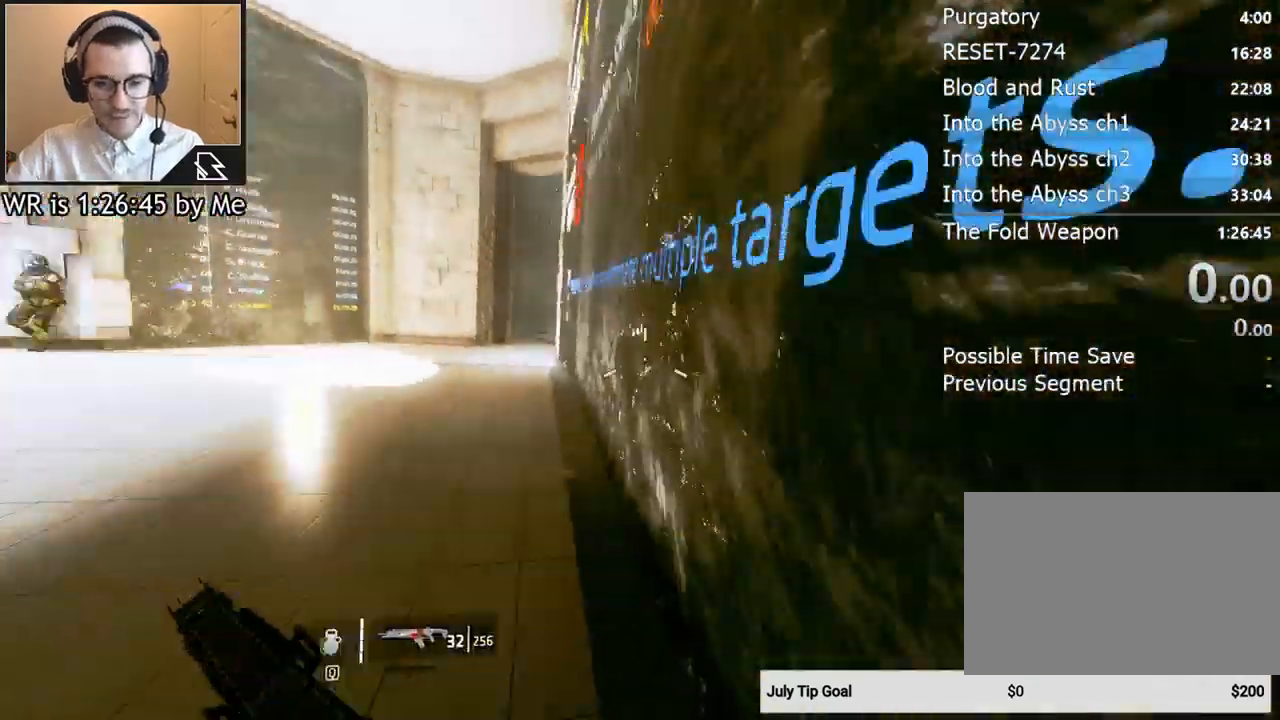
{"keys": ["w"], "mouse": [], "events": [[67, "space", "down"], [133, "space", "up"]]}
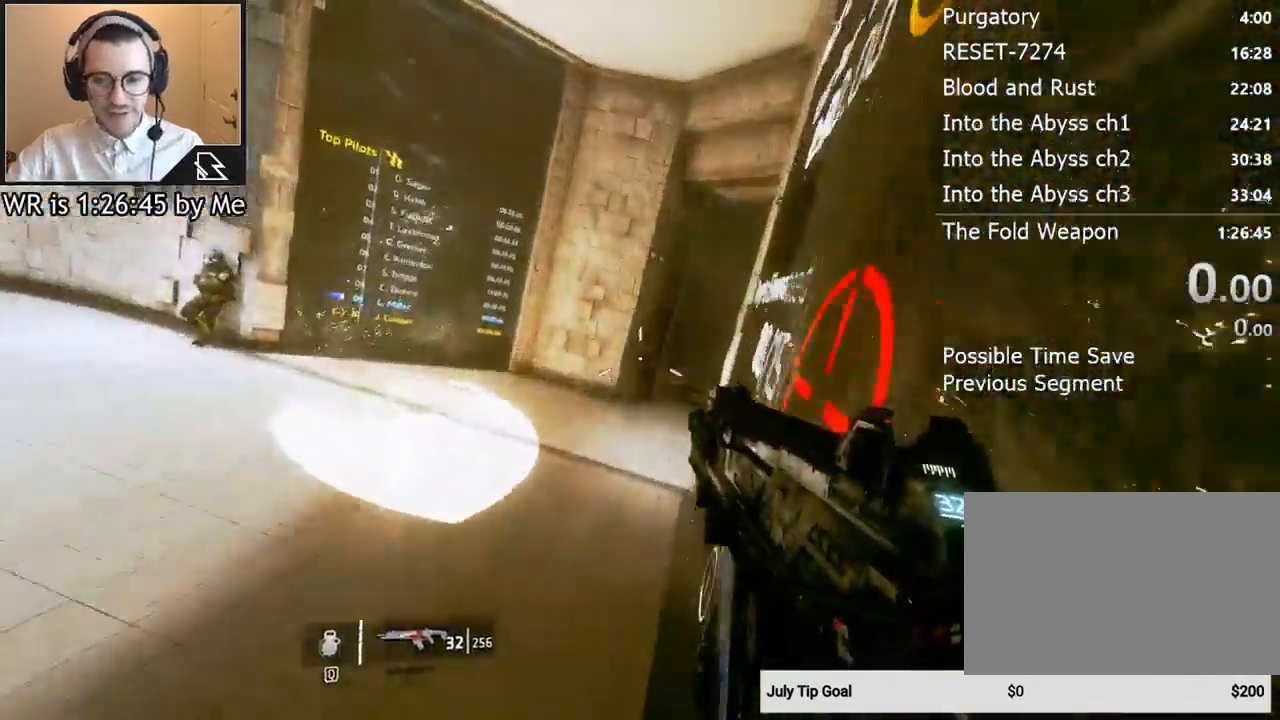
{"keys": ["d"], "mouse": [], "events": [[167, "space", "down"], [300, "d", "down"], [300, "space", "up"], [433, "w", "up"]]}
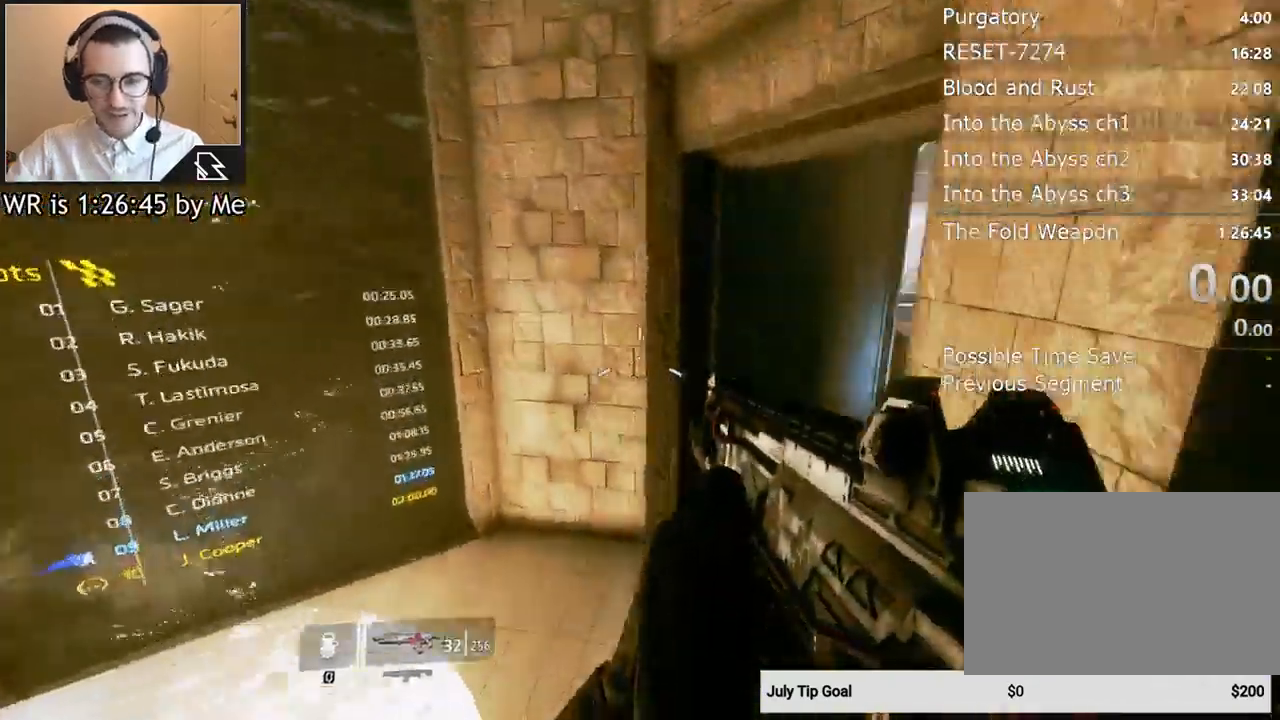
{"keys": ["d", "w"], "mouse": [], "events": [[467, "w", "down"]]}
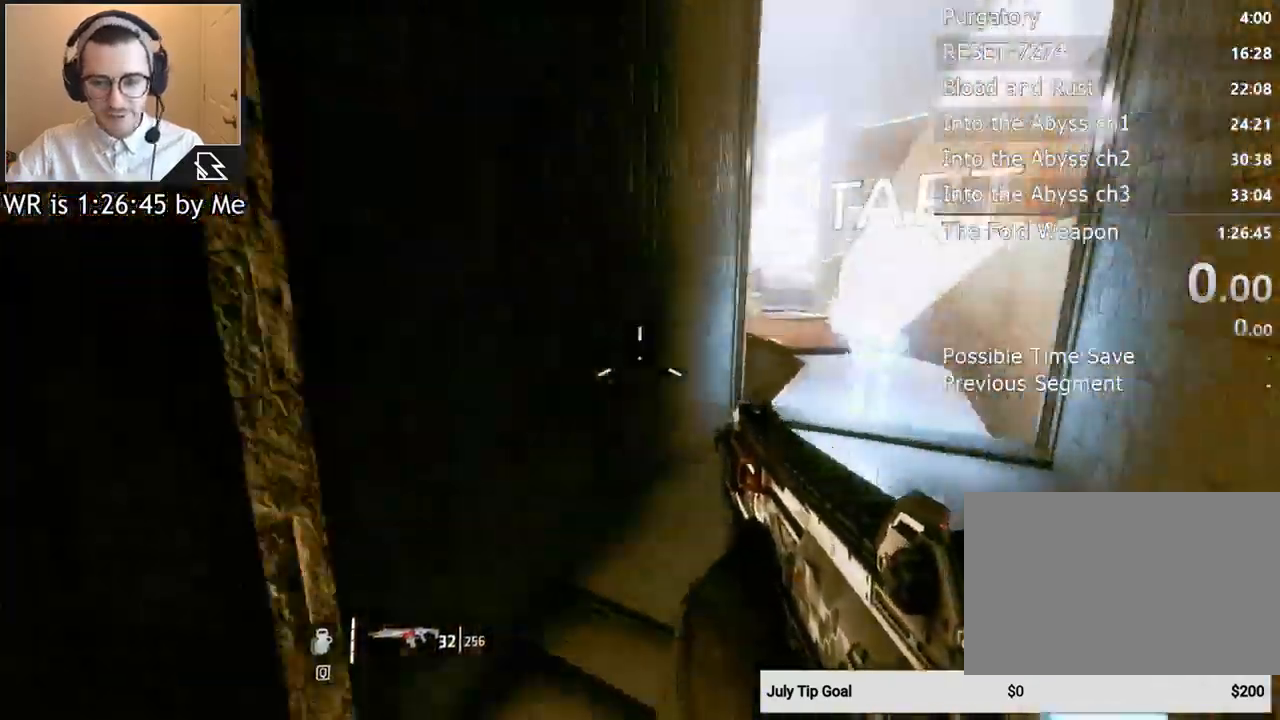
{"keys": ["w"], "mouse": [], "events": [[67, "d", "up"], [133, "space", "down"], [300, "space", "up"]]}